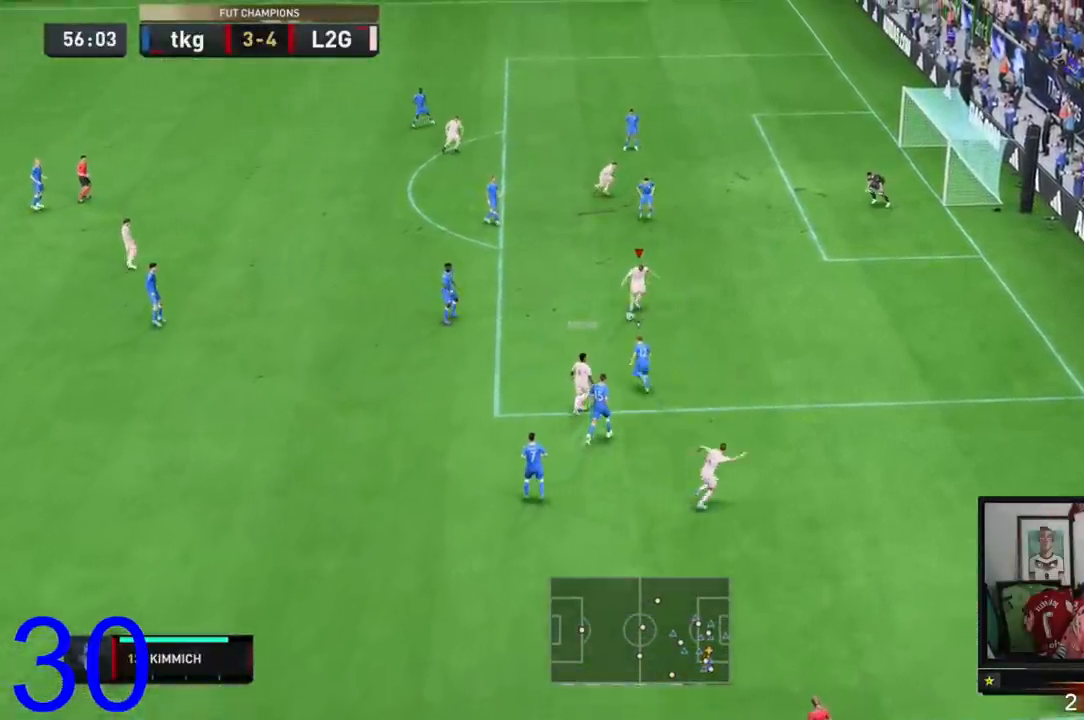
Gameplay with a controller (Xbox layout); each line is a JSON object with the inputs held at the frame after it. "events" lists button and stick changes between this image and that frame as [ms after this image, input, new state], when the widget could be followed in between. Not read: L3.
{"buttons": [], "left_stick": "up-left", "right_stick": "center", "events": [[351, "left_stick", "up-left"], [384, "A", "down"], [468, "A", "up"]]}
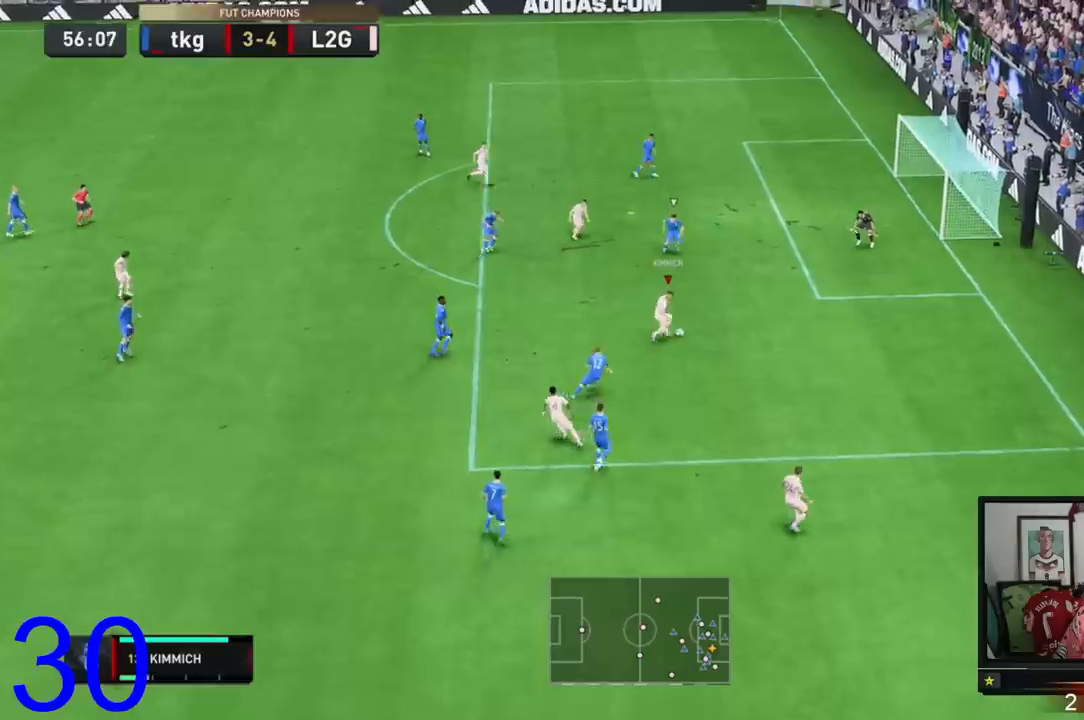
{"buttons": [], "left_stick": "up-right", "right_stick": "center", "events": [[317, "left_stick", "up-right"]]}
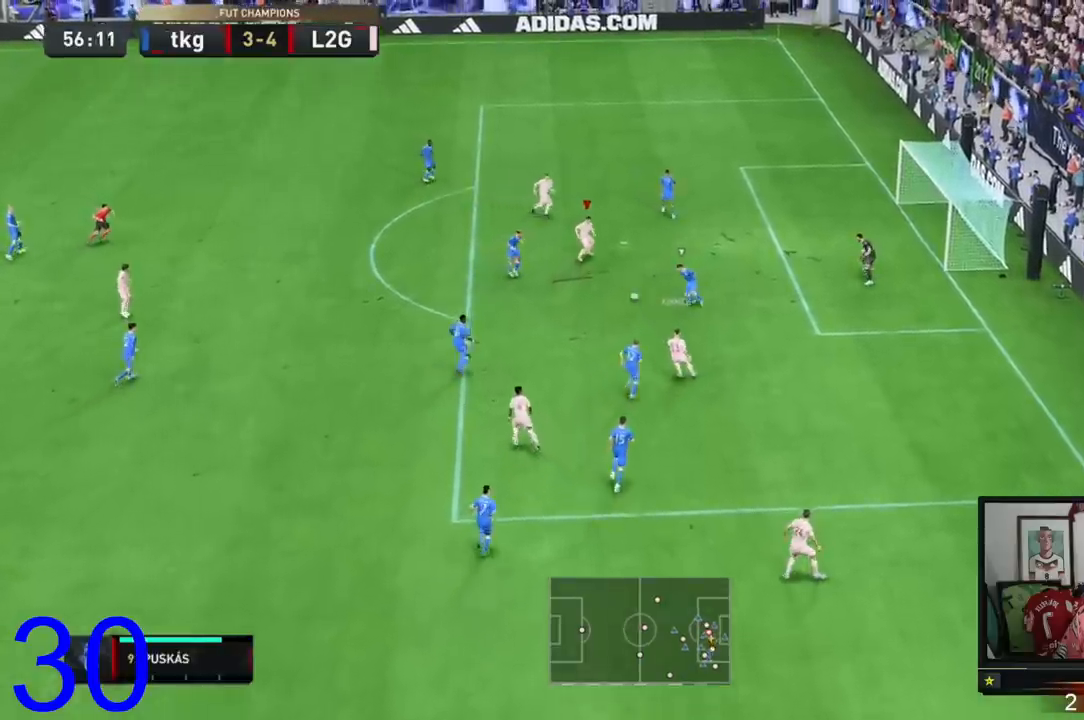
{"buttons": [], "left_stick": "right", "right_stick": "center", "events": [[284, "left_stick", "right"]]}
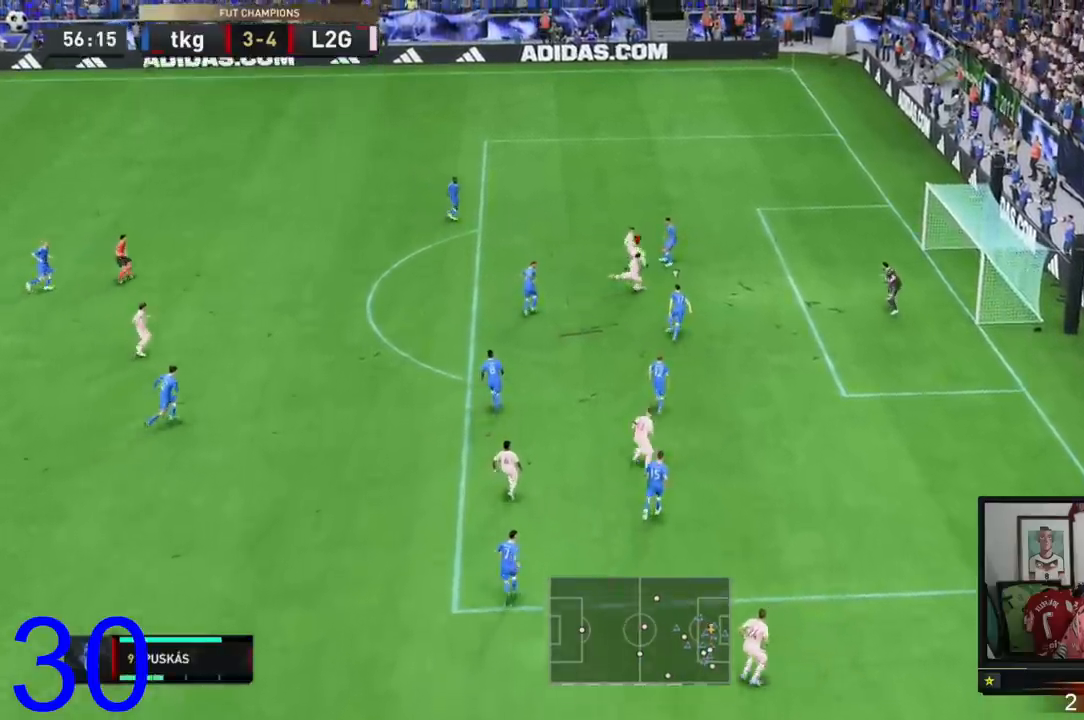
{"buttons": [], "left_stick": "right", "right_stick": "center"}
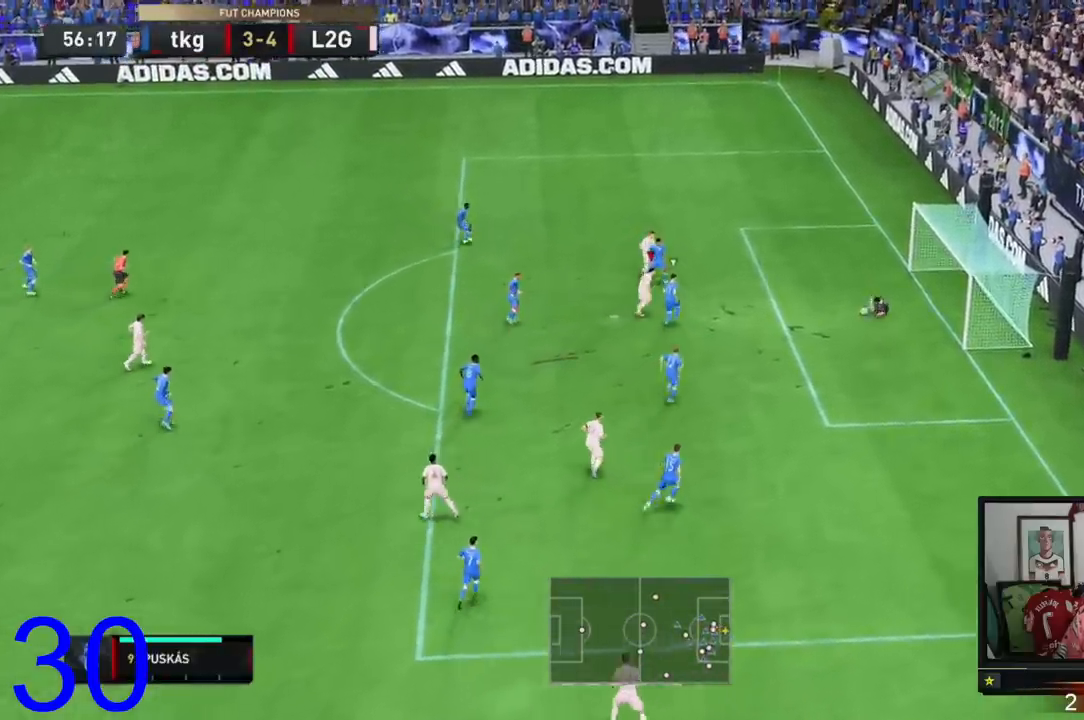
{"buttons": [], "left_stick": "down-right", "right_stick": "center", "events": [[117, "left_stick", "center"], [351, "left_stick", "down-right"]]}